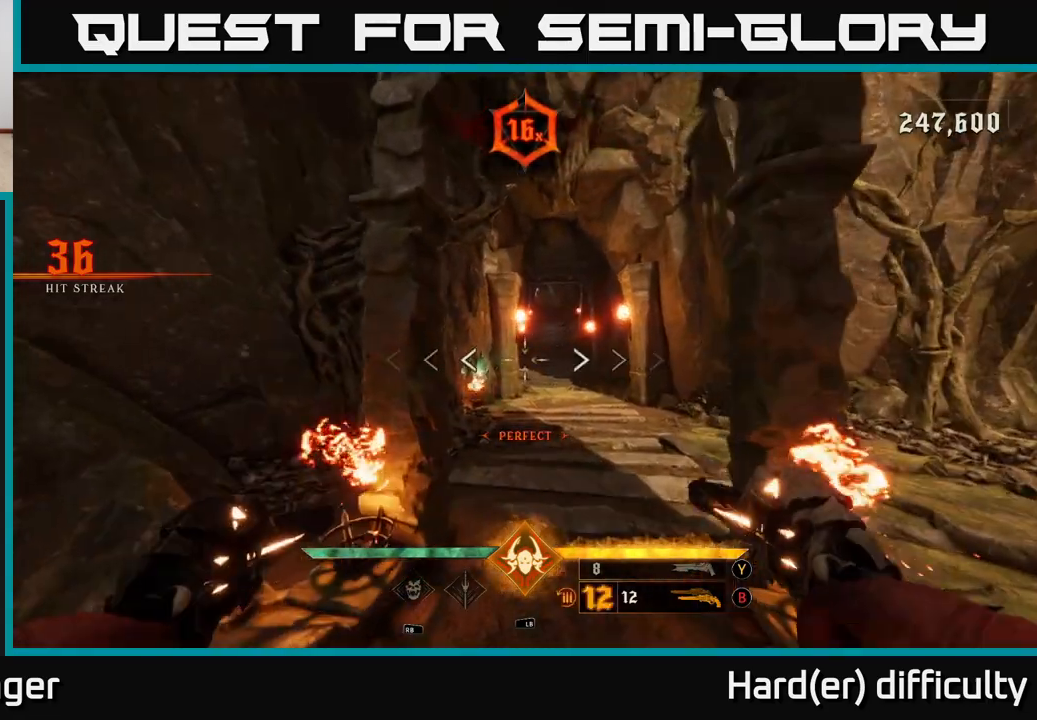
Gameplay with a controller (Xbox layout); each line is a JSON object with the inputs held at the frame after it. "events" lists button and stick changes between this image and that frame as [ms after this image, input, new state], when the widget could be followed in between.
{"buttons": [], "left_stick": "up-right", "right_stick": "center", "events": [[17, "L2", "down"], [133, "L2", "up"], [483, "left_stick", "up-right"]]}
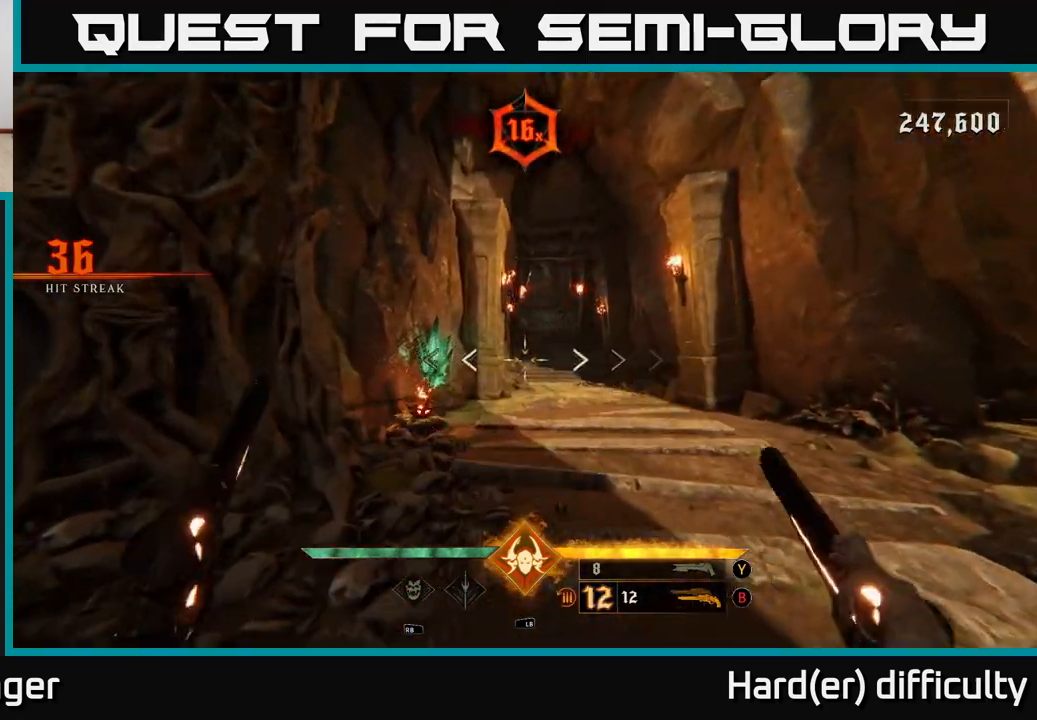
{"buttons": ["L2"], "left_stick": "up", "right_stick": "center", "events": [[33, "L2", "down"], [83, "left_stick", "up"], [133, "L2", "up"], [200, "left_stick", "up-right"], [367, "left_stick", "up"], [483, "L2", "down"]]}
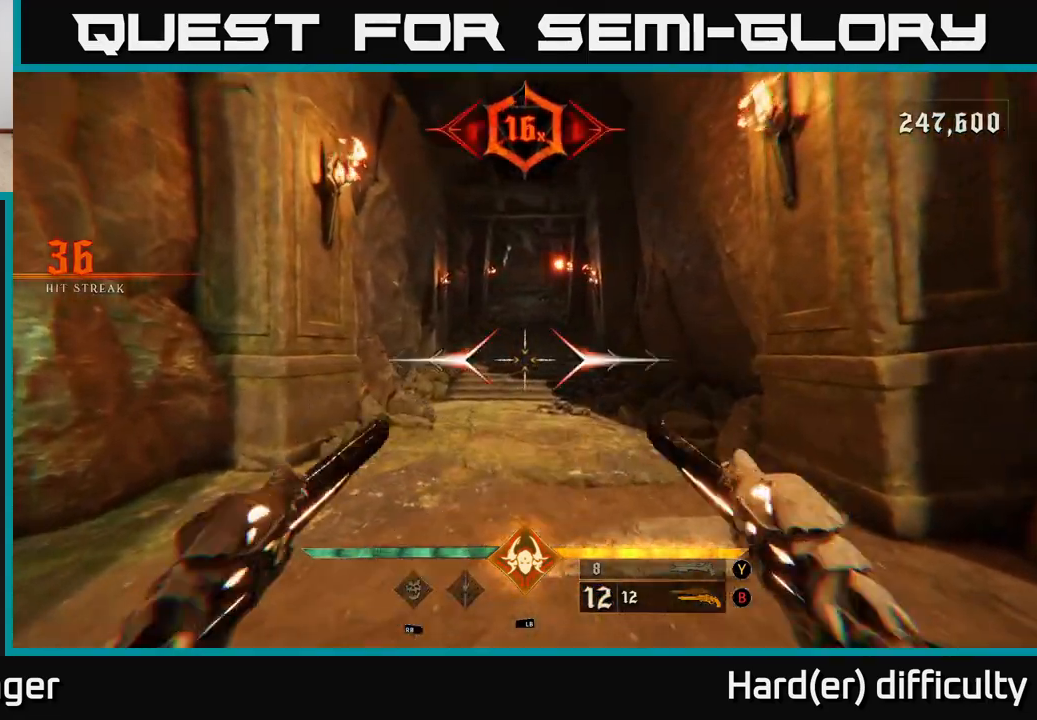
{"buttons": ["L2"], "left_stick": "up", "right_stick": "center", "events": [[117, "L2", "up"], [433, "L2", "down"]]}
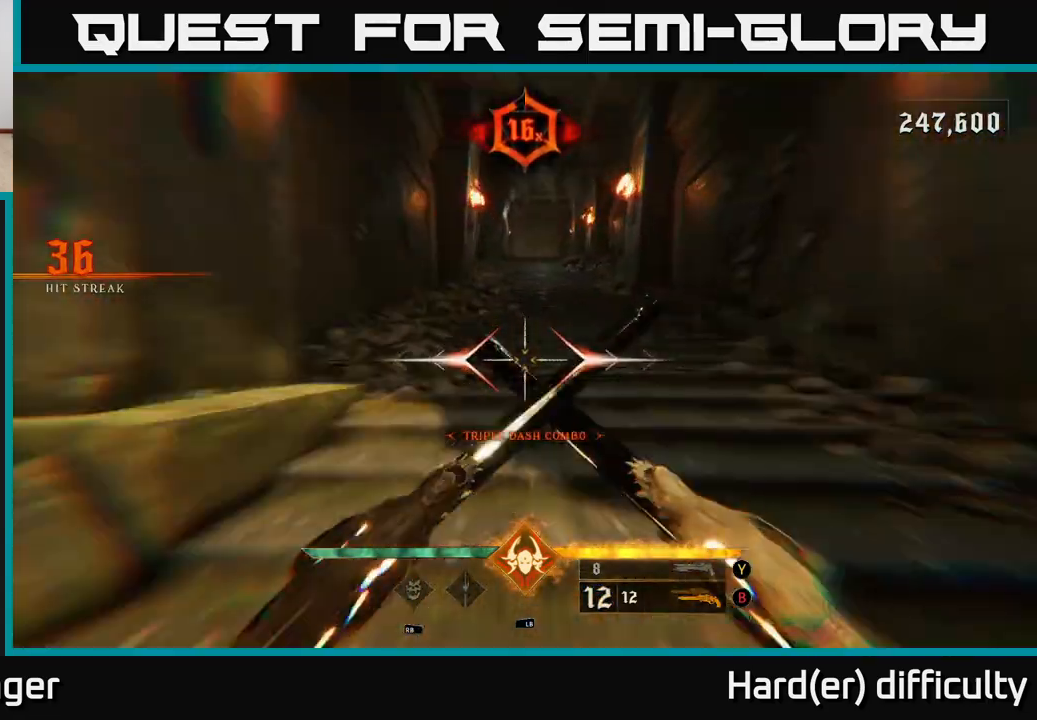
{"buttons": ["L2"], "left_stick": "up", "right_stick": "center", "events": [[50, "L2", "up"], [117, "right_stick", "up"], [250, "right_stick", "center"], [400, "L2", "down"]]}
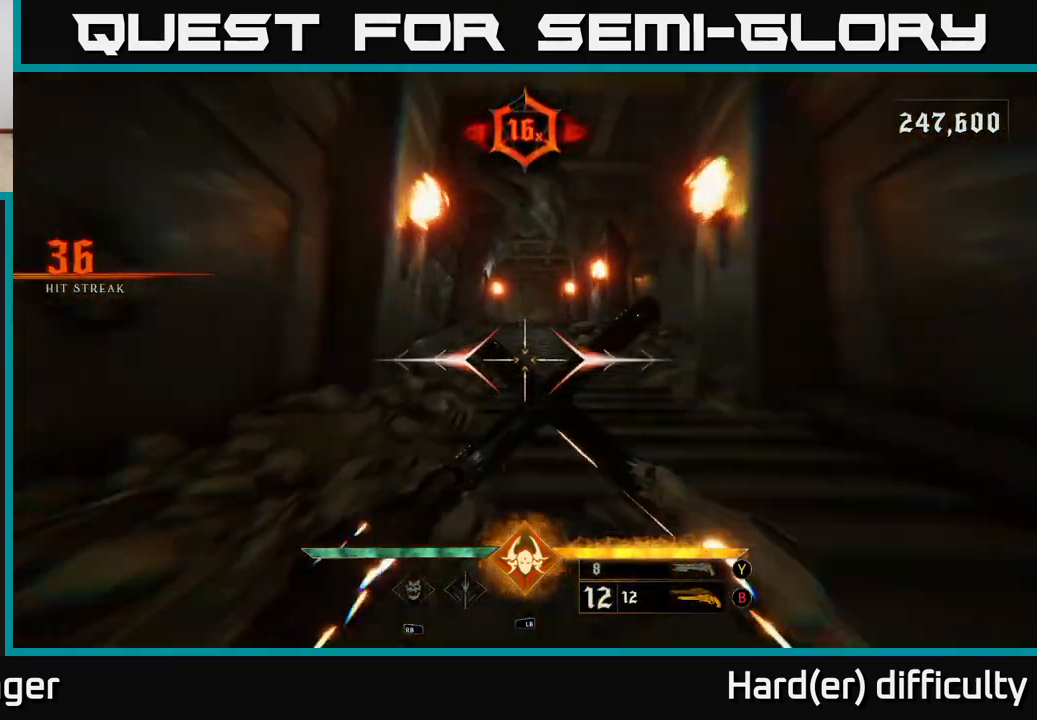
{"buttons": ["L2"], "left_stick": "up", "right_stick": "center", "events": [[17, "L2", "up"], [400, "L2", "down"]]}
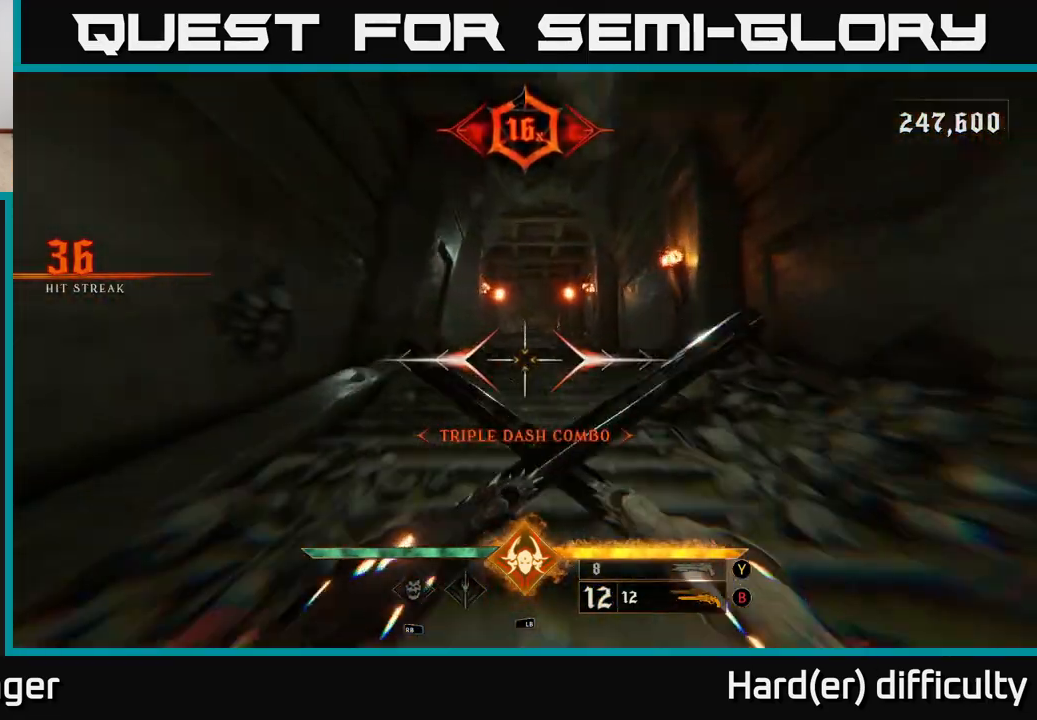
{"buttons": [], "left_stick": "up", "right_stick": "center", "events": [[17, "L2", "up"], [350, "L2", "down"], [467, "L2", "up"]]}
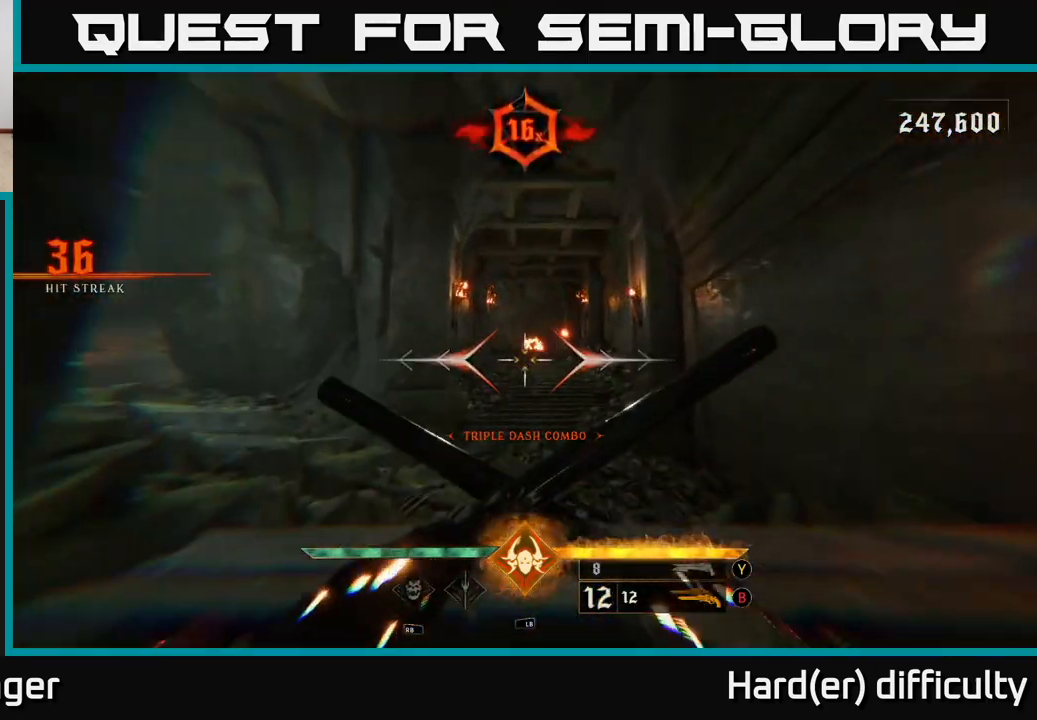
{"buttons": [], "left_stick": "up", "right_stick": "center", "events": [[333, "L2", "down"], [433, "L2", "up"]]}
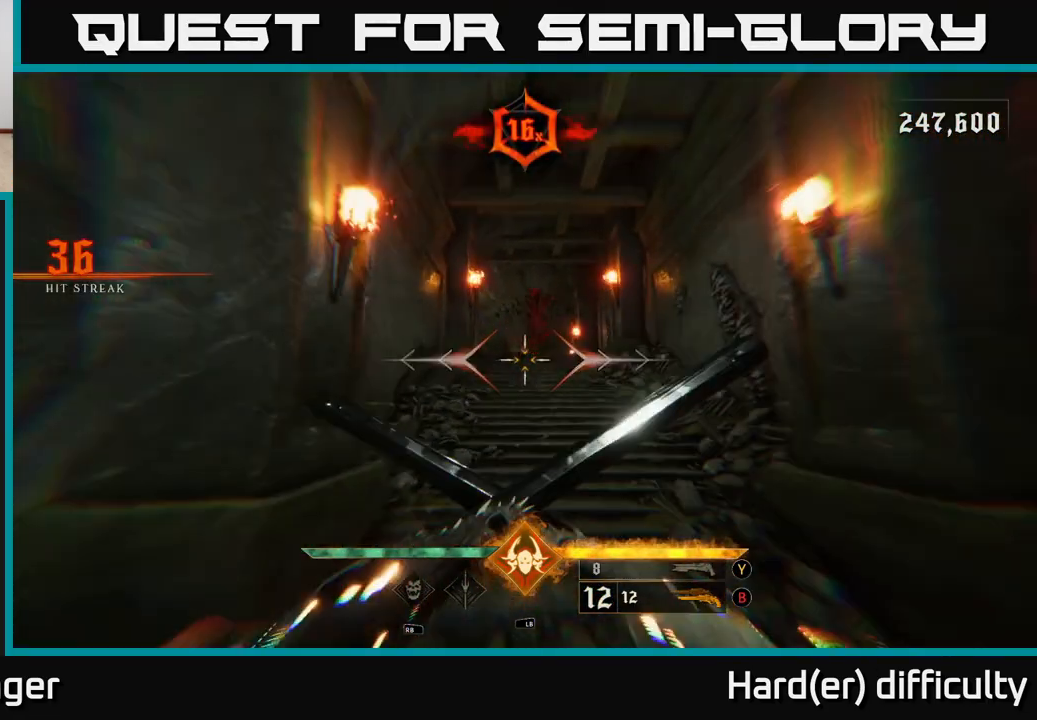
{"buttons": [], "left_stick": "up", "right_stick": "center", "events": [[83, "right_stick", "up"], [200, "right_stick", "center"], [333, "R2", "down"], [400, "R2", "up"], [400, "right_stick", "down"], [467, "right_stick", "center"]]}
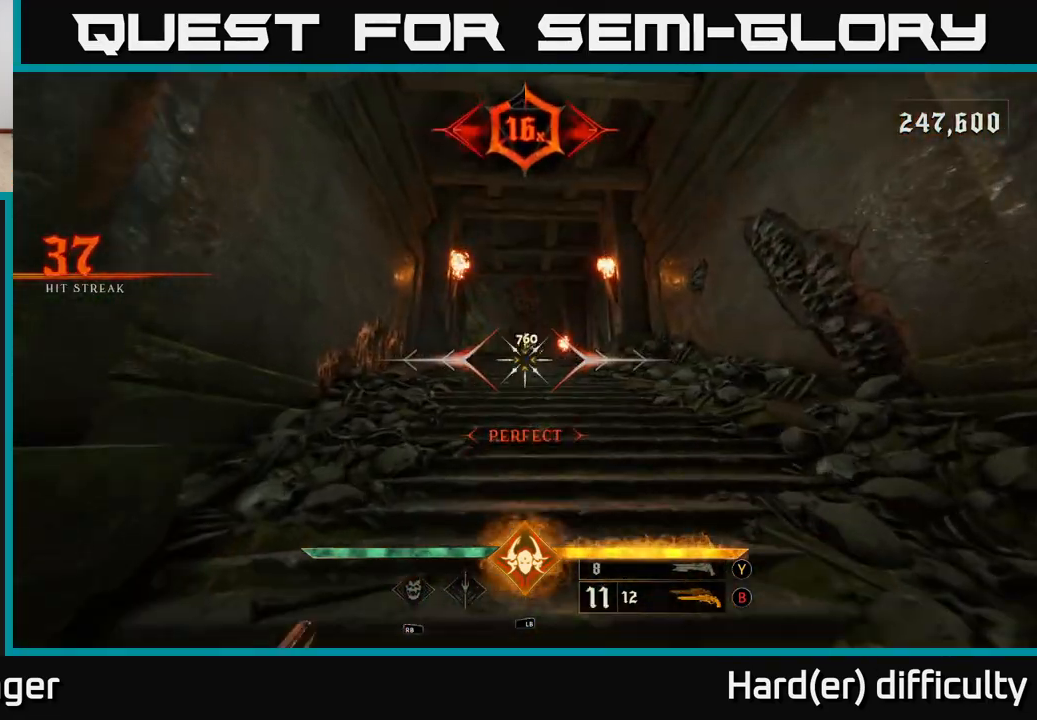
{"buttons": [], "left_stick": "up", "right_stick": "center", "events": [[183, "right_stick", "up"], [267, "R2", "down"], [283, "right_stick", "center"], [367, "R2", "up"]]}
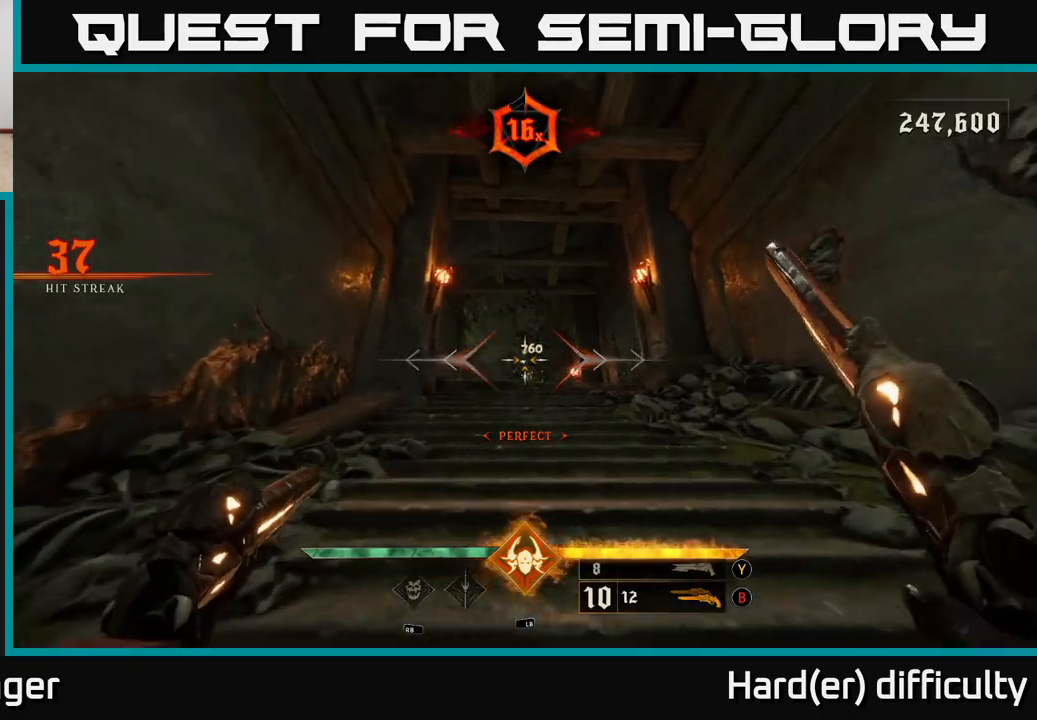
{"buttons": [], "left_stick": "up", "right_stick": "center", "events": [[150, "right_stick", "down"], [233, "R2", "down"], [233, "right_stick", "center"], [300, "R2", "up"]]}
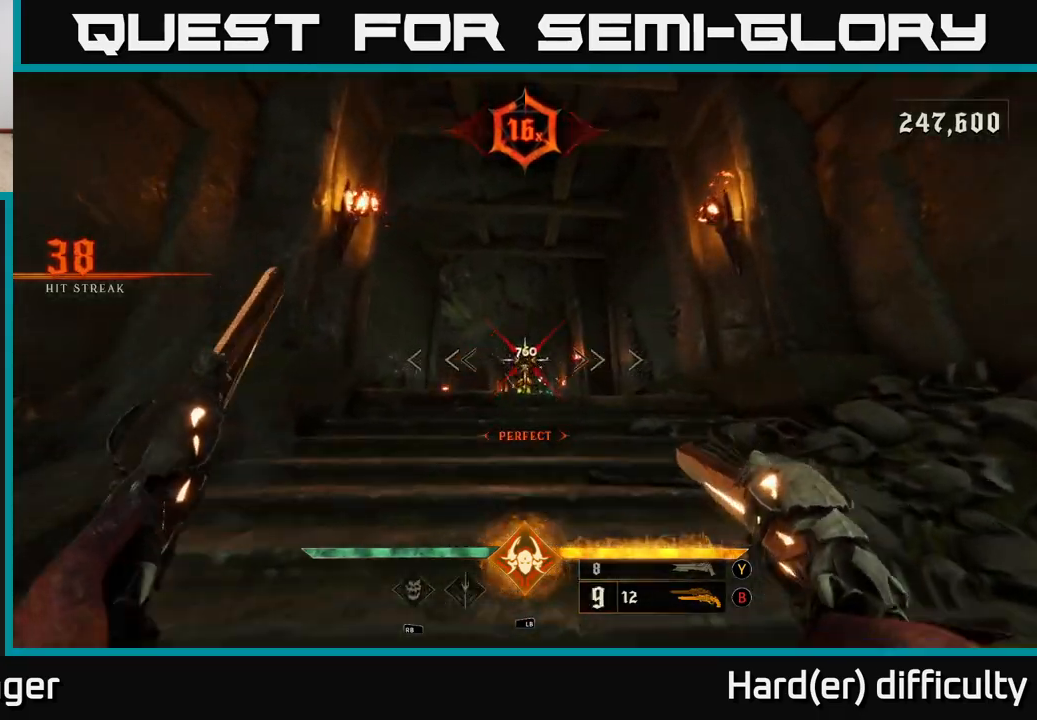
{"buttons": [], "left_stick": "down", "right_stick": "center", "events": [[133, "right_stick", "down"], [200, "R2", "down"], [233, "right_stick", "center"], [283, "R2", "up"], [433, "left_stick", "down-right"], [483, "left_stick", "down"]]}
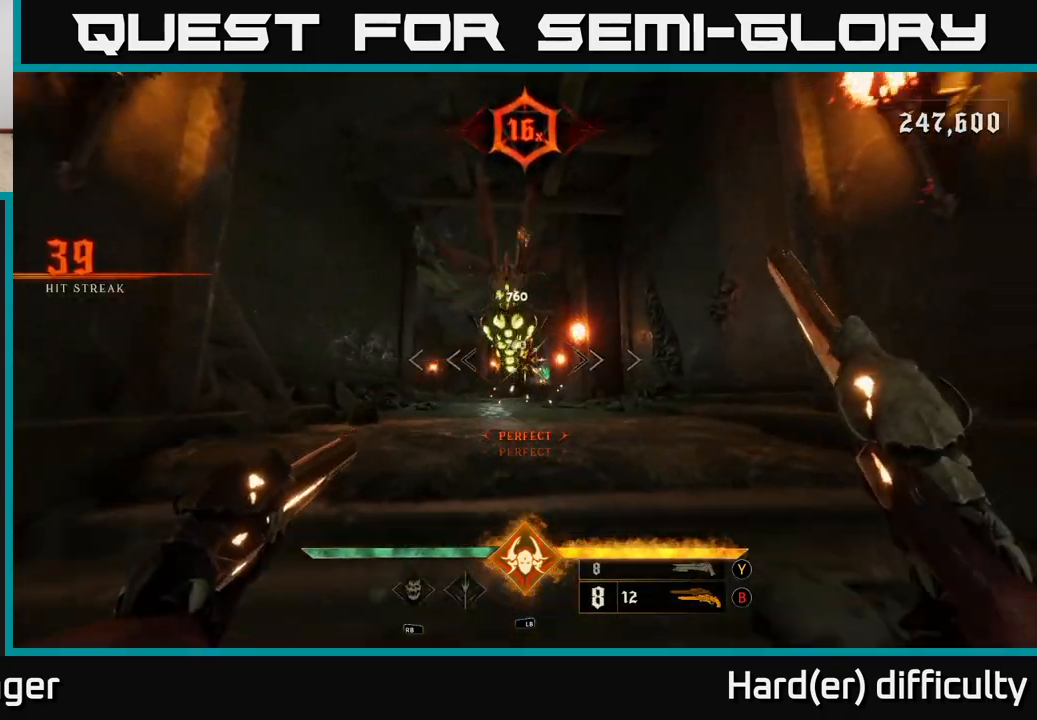
{"buttons": [], "left_stick": "up", "right_stick": "center", "events": [[150, "right_stick", "up"], [167, "R2", "down"], [250, "right_stick", "center"], [267, "R2", "up"], [367, "A", "down"], [400, "left_stick", "up"], [433, "A", "up"]]}
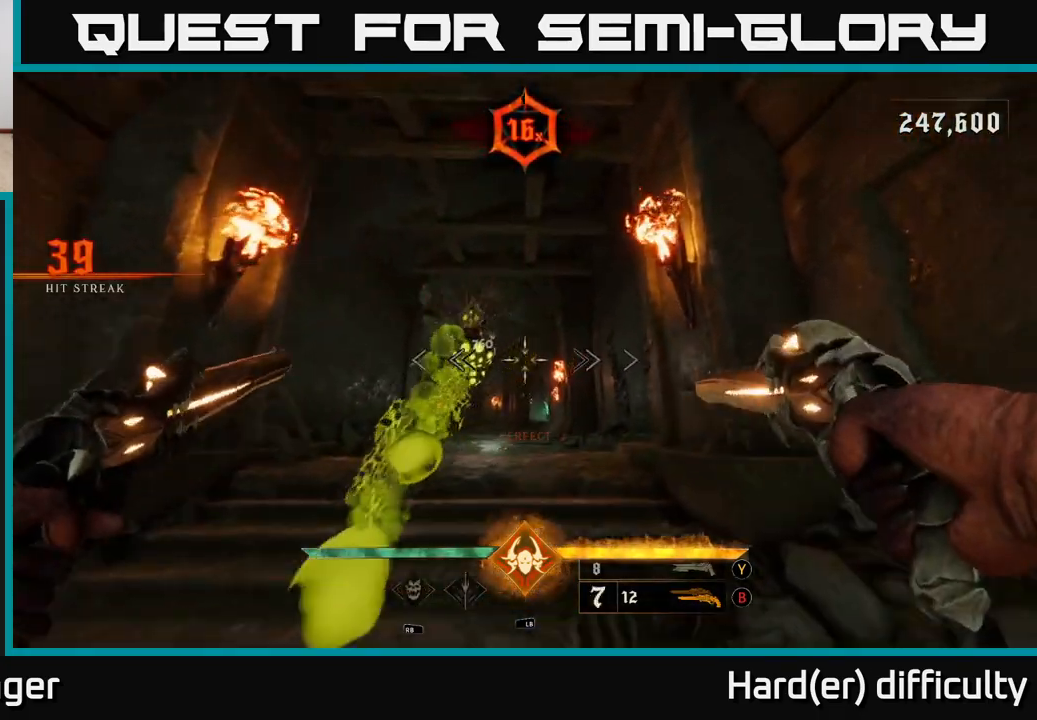
{"buttons": [], "left_stick": "up", "right_stick": "center", "events": [[83, "right_stick", "down"], [133, "left_stick", "up-left"], [167, "R2", "down"], [200, "right_stick", "left"], [283, "R2", "up"], [300, "left_stick", "up"], [300, "right_stick", "center"]]}
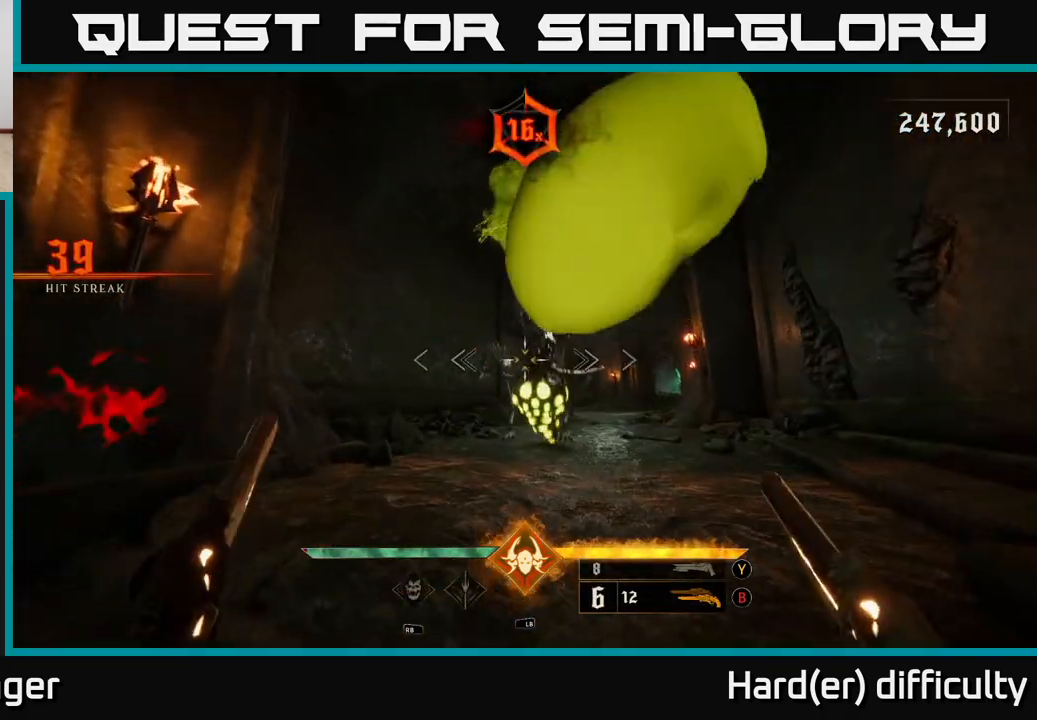
{"buttons": [], "left_stick": "up-left", "right_stick": "down-right", "events": [[17, "right_stick", "up-left"], [83, "left_stick", "up-left"], [117, "L2", "down"], [117, "R2", "down"], [117, "right_stick", "up-right"], [200, "right_stick", "down-right"], [217, "L2", "up"], [217, "R2", "up"]]}
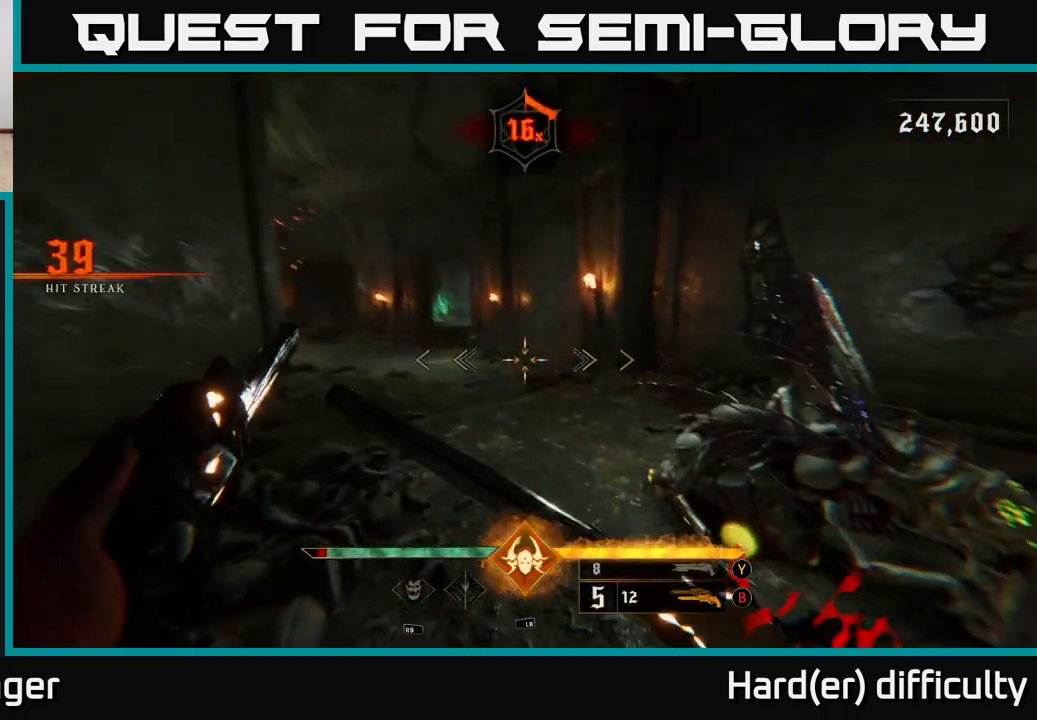
{"buttons": [], "left_stick": "down-left", "right_stick": "right", "events": [[83, "right_stick", "right"], [133, "R2", "down"], [167, "R2", "up"], [200, "left_stick", "left"], [500, "left_stick", "down-left"]]}
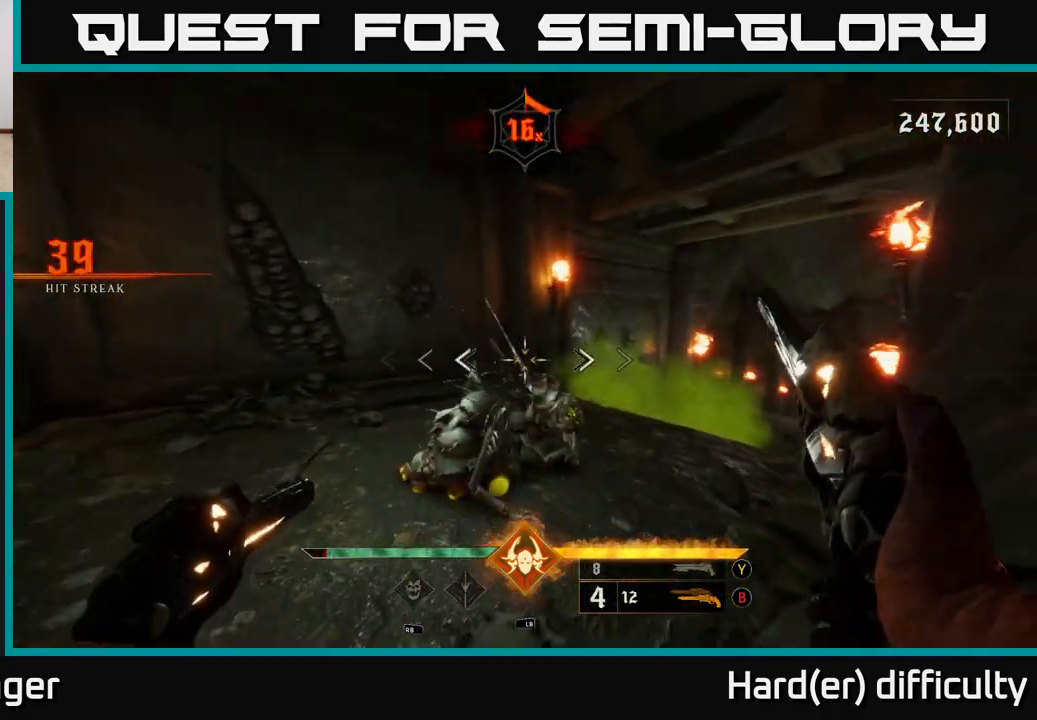
{"buttons": [], "left_stick": "left", "right_stick": "up-left", "events": [[33, "right_stick", "down"], [67, "R2", "down"], [150, "R2", "up"], [183, "right_stick", "center"], [217, "left_stick", "down"], [267, "right_stick", "up-right"], [400, "left_stick", "left"], [500, "right_stick", "up-left"]]}
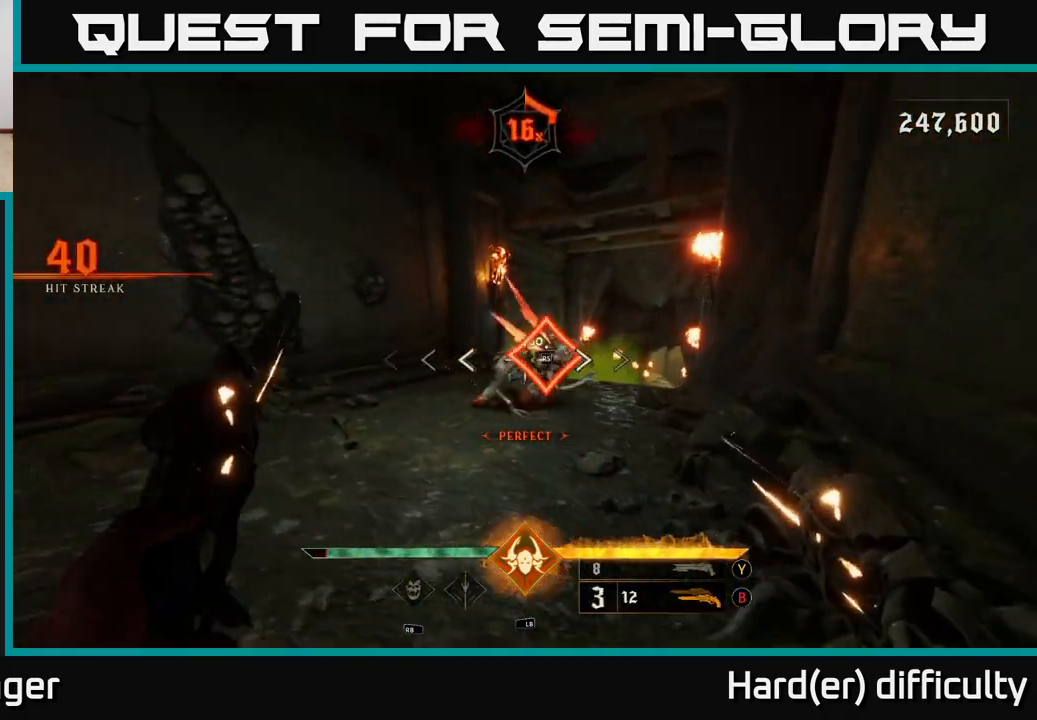
{"buttons": [], "left_stick": "up-left", "right_stick": "center", "events": [[17, "R2", "down"], [17, "right_stick", "center"], [133, "R2", "up"], [183, "left_stick", "down-left"], [217, "right_stick", "right"], [433, "left_stick", "up-left"], [433, "right_stick", "center"]]}
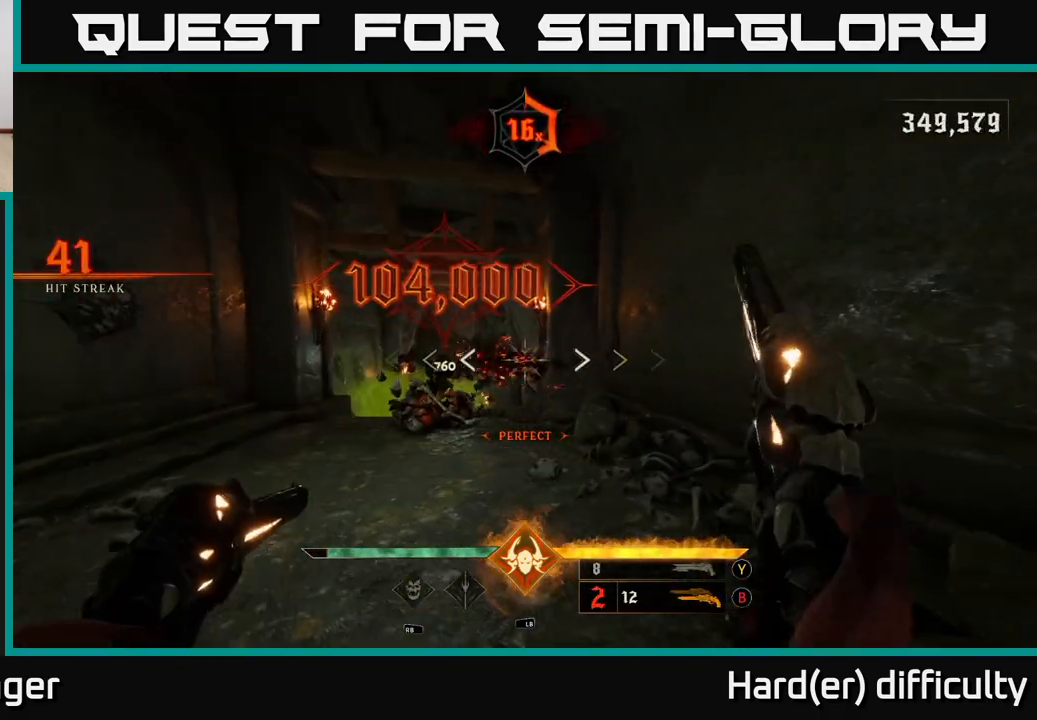
{"buttons": [], "left_stick": "down", "right_stick": "right", "events": [[17, "X", "down"], [67, "left_stick", "center"], [117, "X", "up"], [233, "left_stick", "down-left"], [250, "right_stick", "right"], [467, "left_stick", "down"]]}
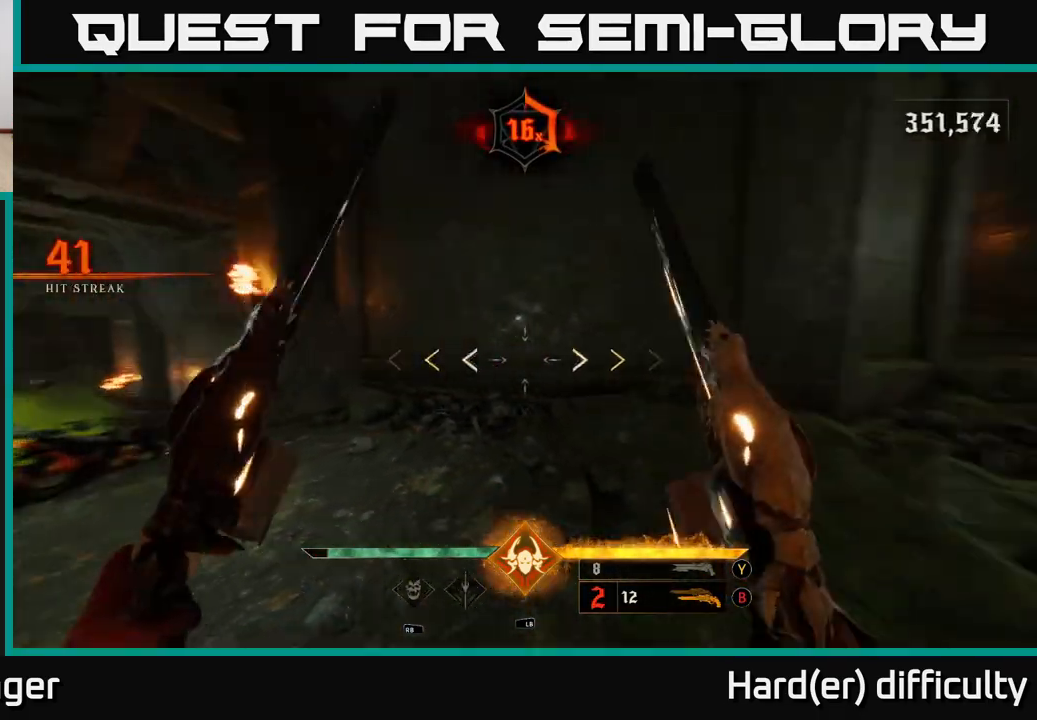
{"buttons": ["X"], "left_stick": "down-left", "right_stick": "center", "events": [[17, "left_stick", "down-right"], [150, "left_stick", "right"], [383, "left_stick", "down-left"], [400, "right_stick", "center"], [450, "X", "down"]]}
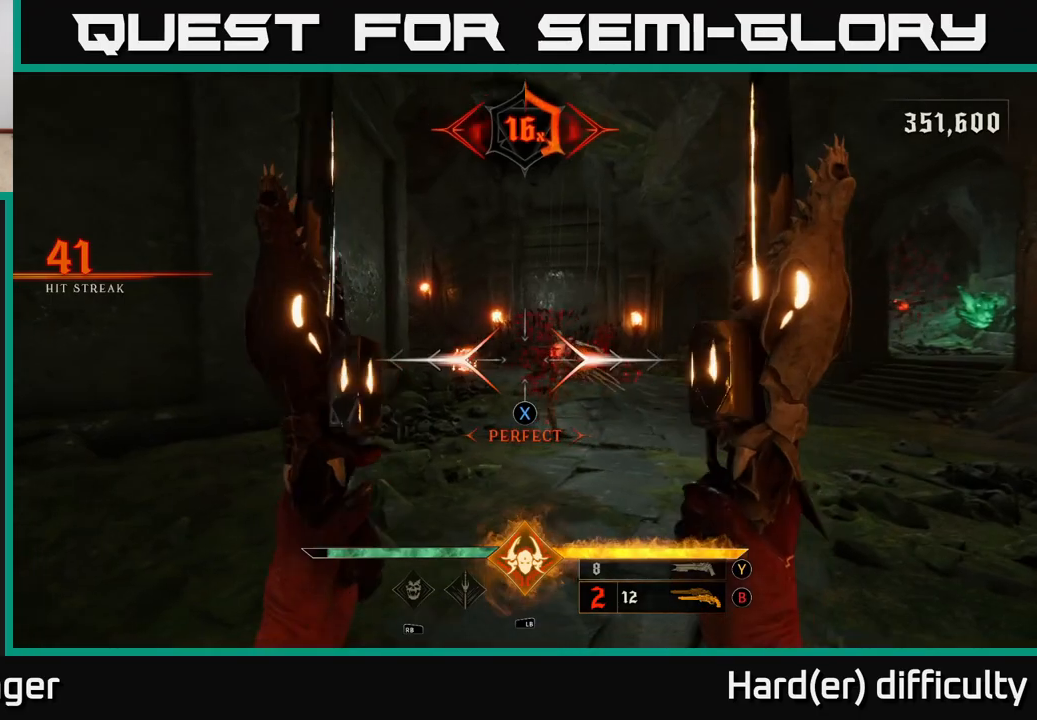
{"buttons": [], "left_stick": "down-left", "right_stick": "center", "events": [[17, "X", "up"], [167, "right_stick", "right"], [250, "right_stick", "up-right"], [433, "R2", "down"], [450, "right_stick", "center"], [483, "R2", "up"]]}
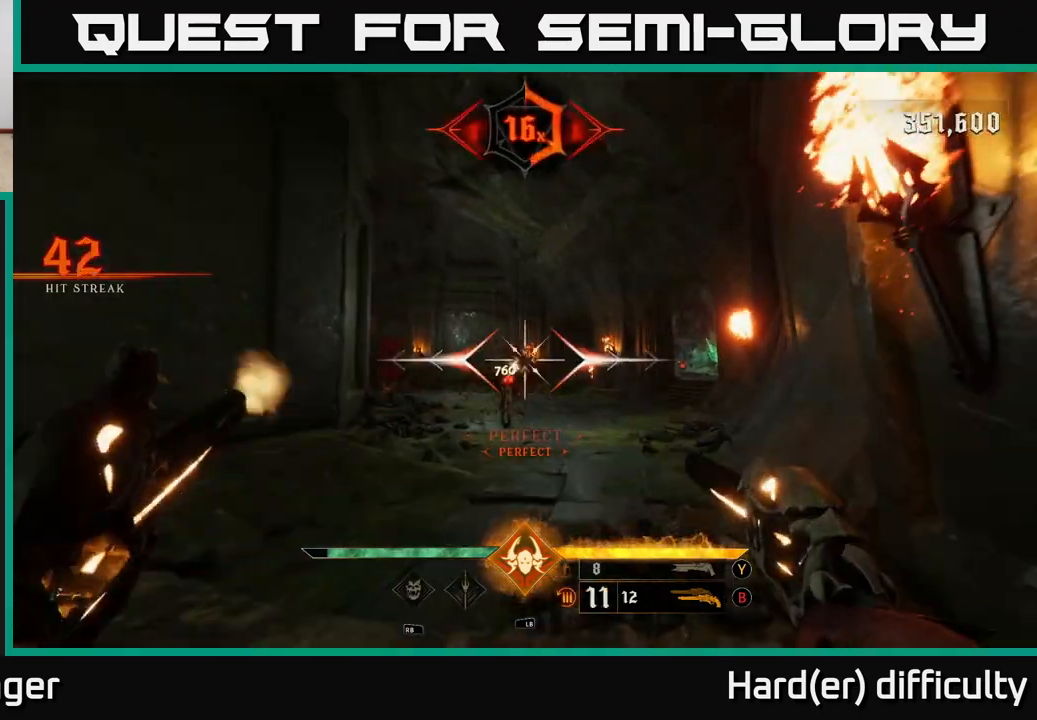
{"buttons": [], "left_stick": "up", "right_stick": "center", "events": [[133, "left_stick", "center"], [433, "left_stick", "up"]]}
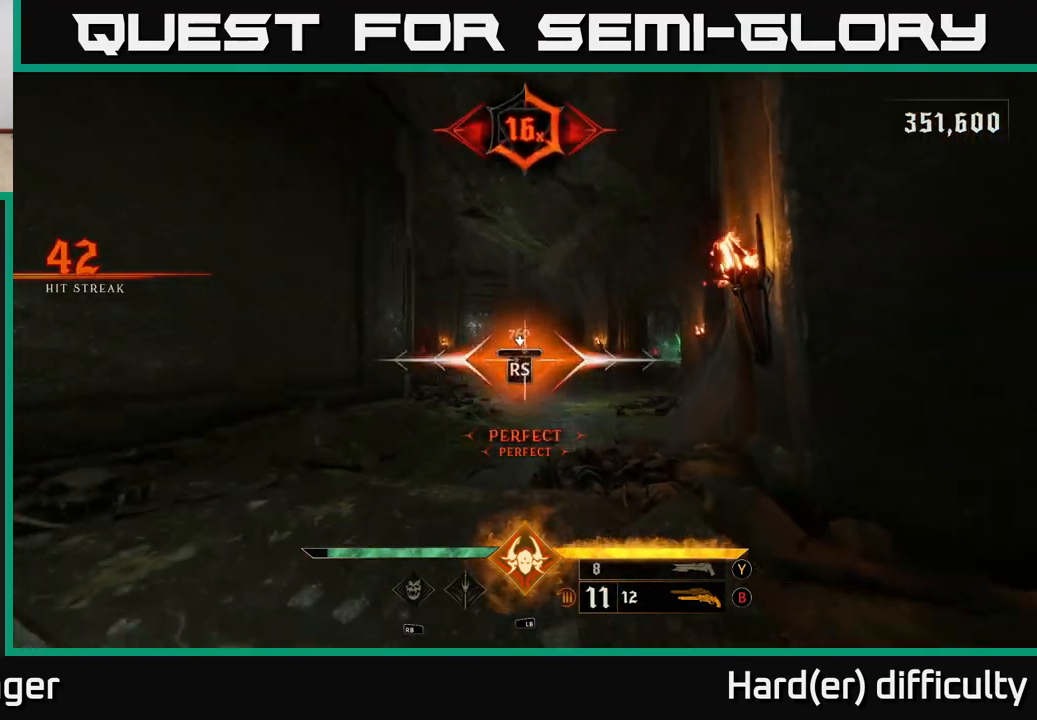
{"buttons": [], "left_stick": "down", "right_stick": "center", "events": [[33, "left_stick", "center"], [467, "left_stick", "down"]]}
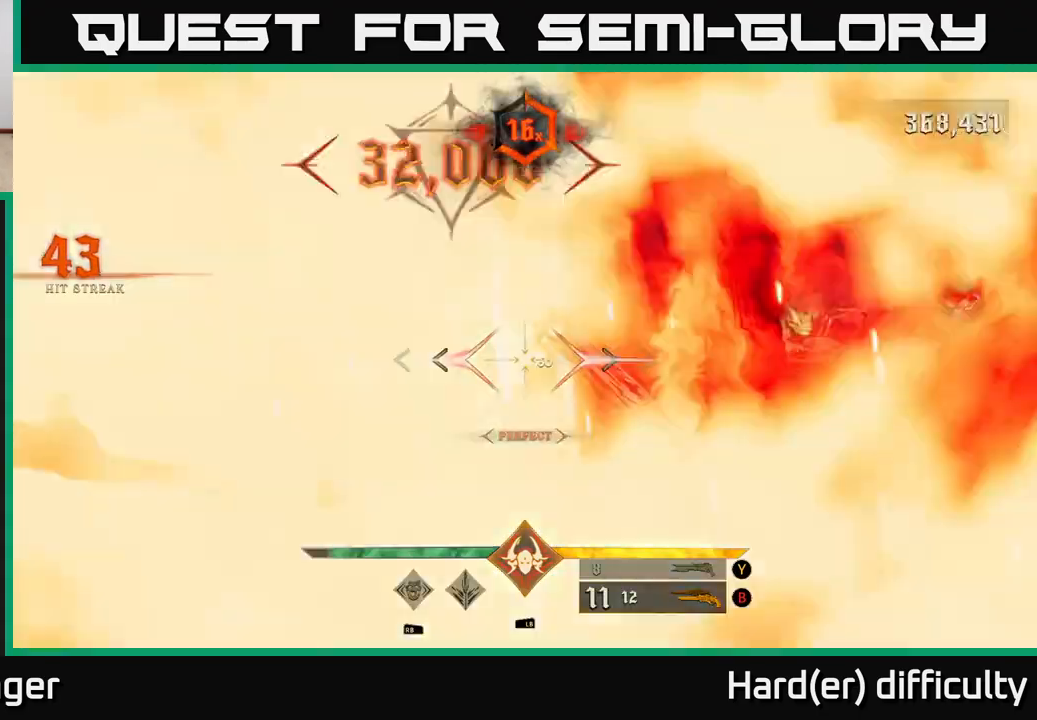
{"buttons": [], "left_stick": "down-left", "right_stick": "center", "events": [[17, "right_stick", "down-right"], [133, "right_stick", "center"], [150, "left_stick", "center"], [317, "R2", "down"], [317, "left_stick", "down-left"], [317, "right_stick", "up-right"], [383, "right_stick", "center"], [433, "R2", "up"]]}
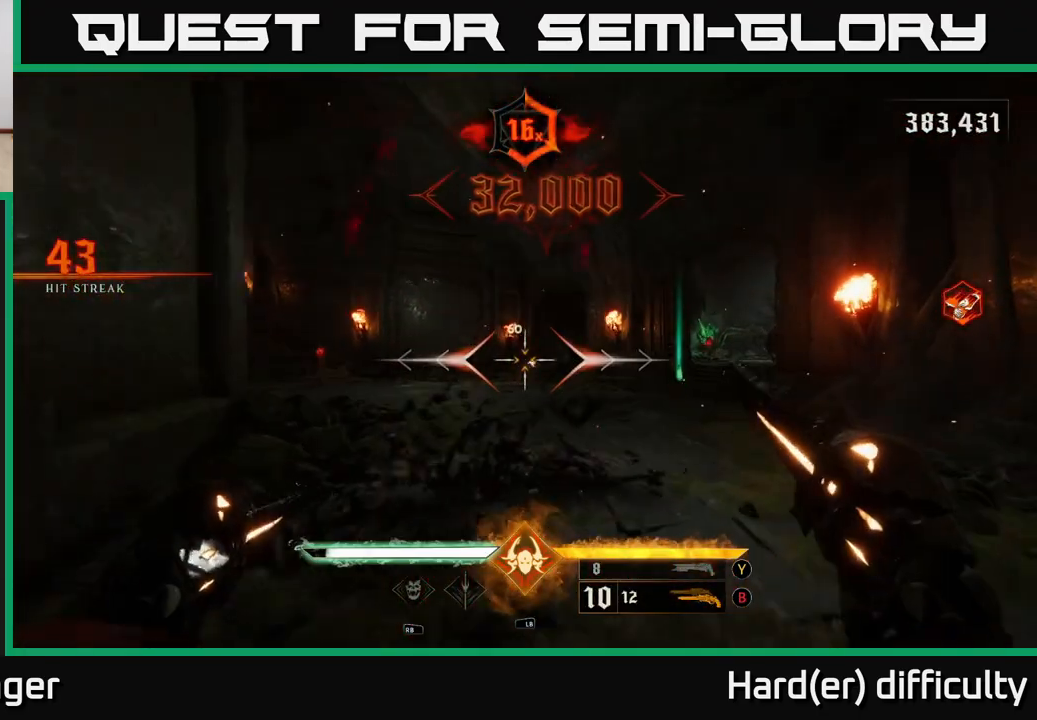
{"buttons": [], "left_stick": "up", "right_stick": "center", "events": [[83, "left_stick", "center"], [300, "left_stick", "left"], [317, "R2", "down"], [383, "R2", "up"], [400, "left_stick", "center"], [483, "left_stick", "up"]]}
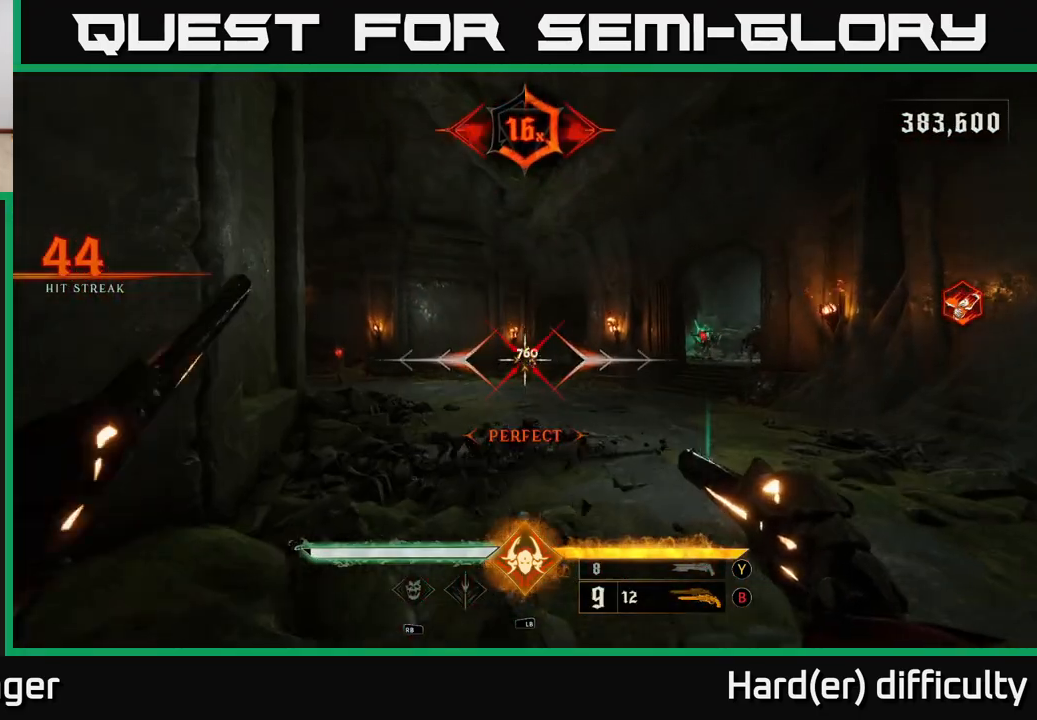
{"buttons": [], "left_stick": "center", "right_stick": "center", "events": [[467, "left_stick", "center"]]}
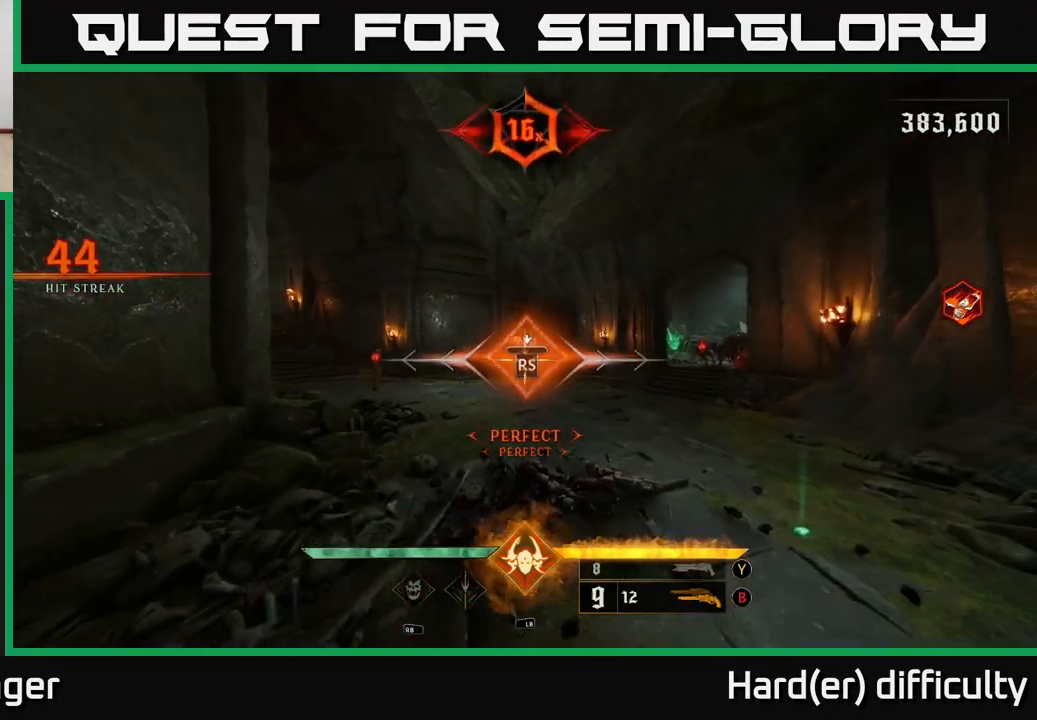
{"buttons": [], "left_stick": "down-right", "right_stick": "right", "events": [[200, "right_stick", "right"], [217, "left_stick", "right"], [333, "left_stick", "down-right"]]}
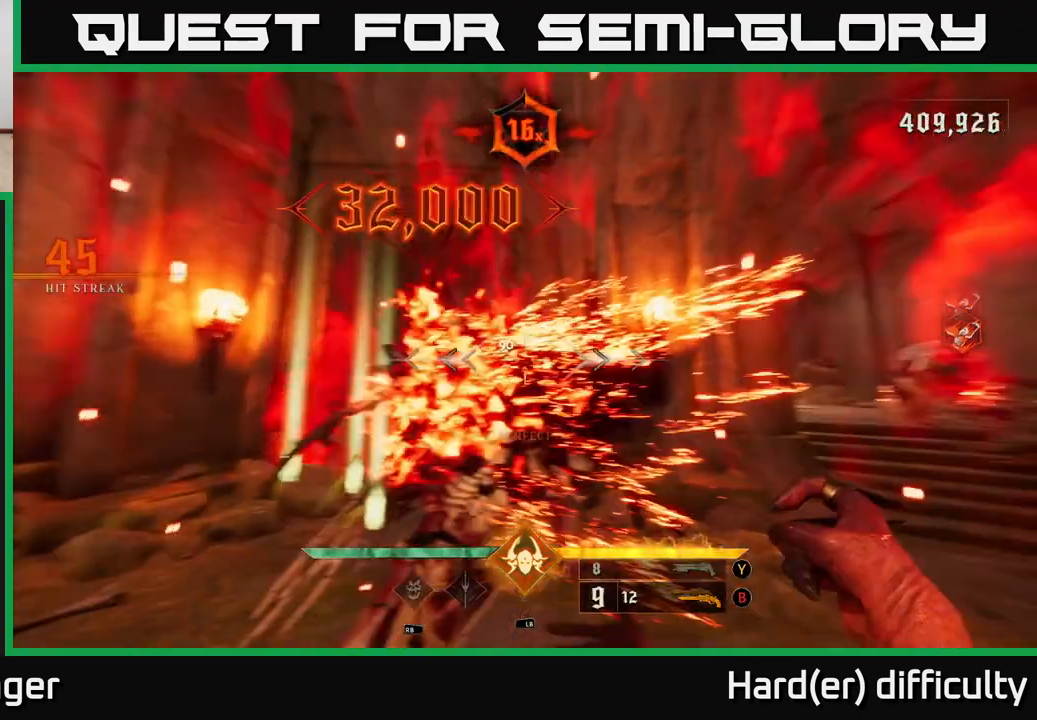
{"buttons": [], "left_stick": "right", "right_stick": "left", "events": [[183, "left_stick", "right"], [267, "R2", "down"], [367, "R2", "up"], [383, "right_stick", "left"]]}
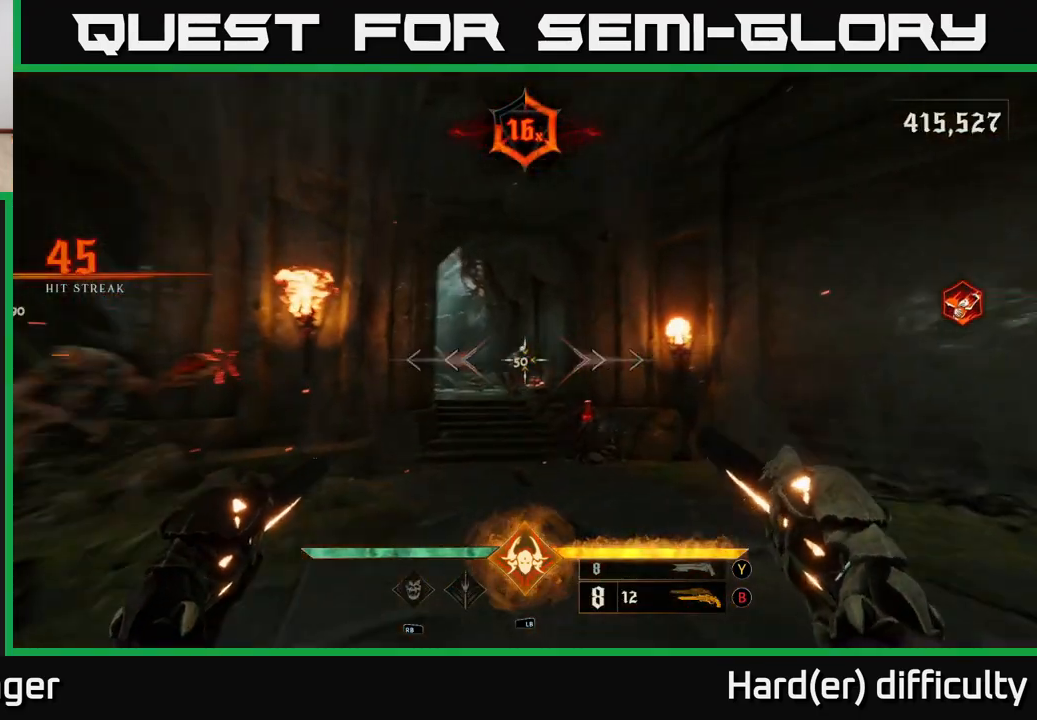
{"buttons": [], "left_stick": "right", "right_stick": "center", "events": [[67, "right_stick", "center"], [133, "left_stick", "up"], [200, "right_stick", "down-left"], [217, "R2", "down"], [233, "left_stick", "right"], [267, "right_stick", "center"], [283, "R2", "up"]]}
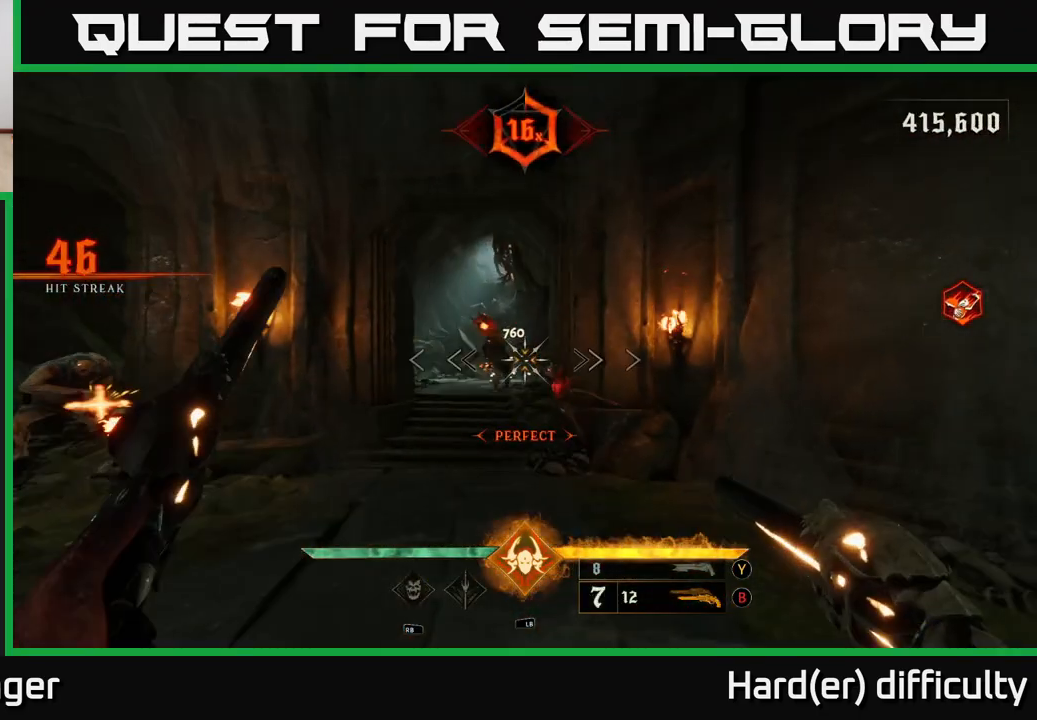
{"buttons": [], "left_stick": "down-right", "right_stick": "down-left", "events": [[33, "left_stick", "down-right"], [83, "right_stick", "left"], [183, "R2", "down"], [183, "right_stick", "center"], [267, "R2", "up"], [433, "right_stick", "down-left"]]}
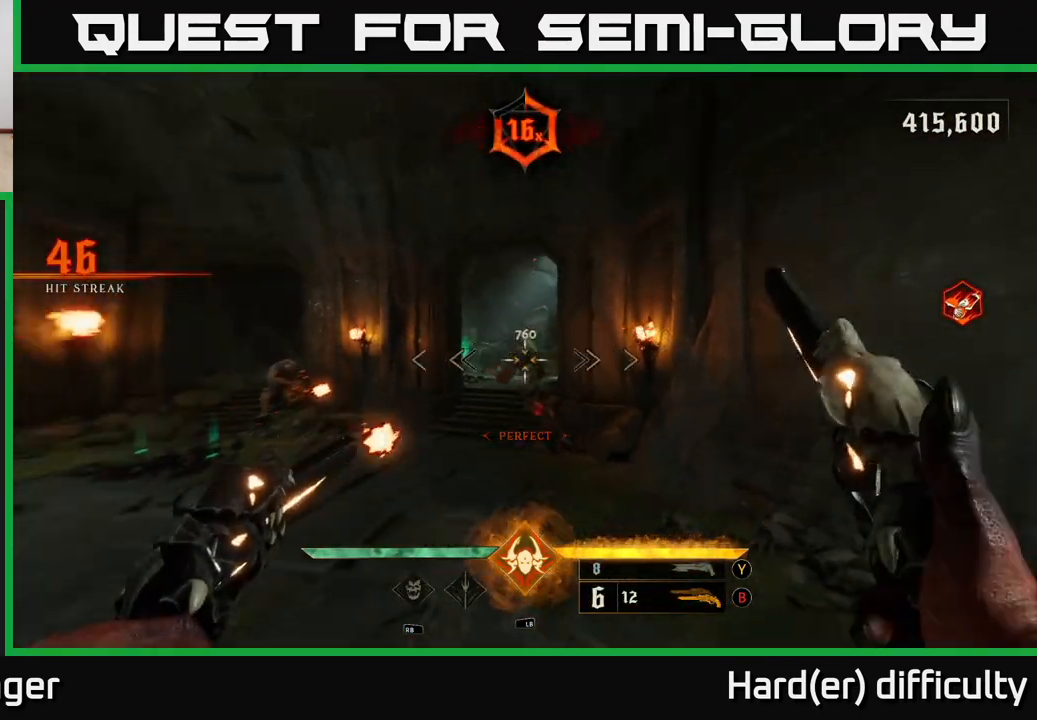
{"buttons": ["A"], "left_stick": "up", "right_stick": "center", "events": [[67, "left_stick", "up"], [67, "right_stick", "center"], [133, "R2", "down"], [167, "left_stick", "up-right"], [200, "R2", "up"], [367, "L2", "down"], [367, "left_stick", "up"], [450, "A", "down"], [467, "L2", "up"]]}